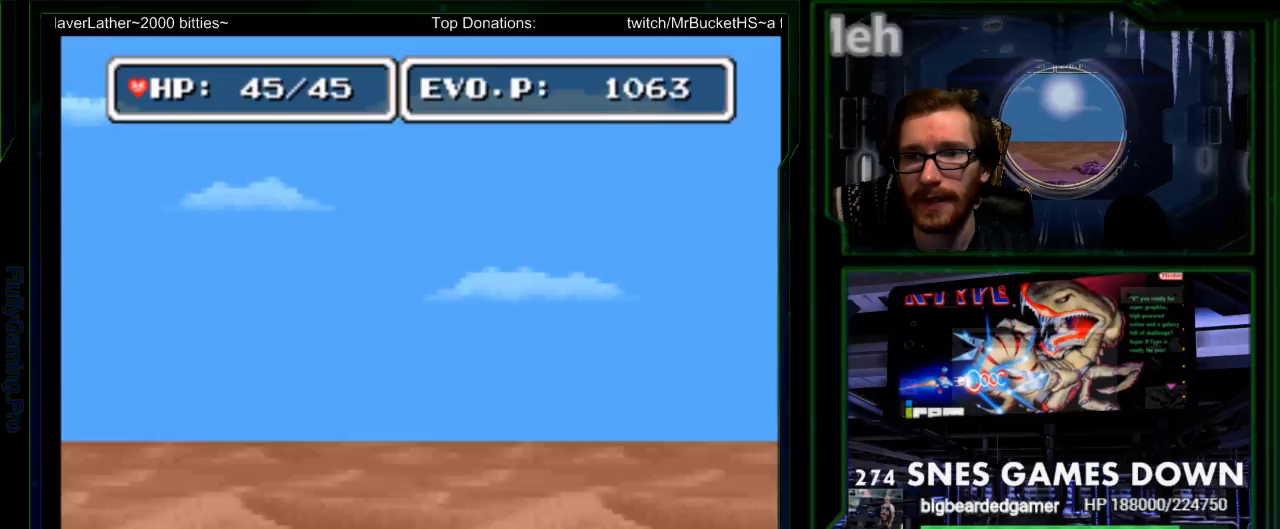
Gameplay with a controller (Nintendo layout); each line is a JSON object with the inputs held at the frame after it. "events" lists button and stick changes between this image and that frame as [ms after this image, input, new state], when the widget could be followed in between. Not read: L3 R3 SELECT.
{"buttons": ["DPAD_RIGHT"], "events": []}
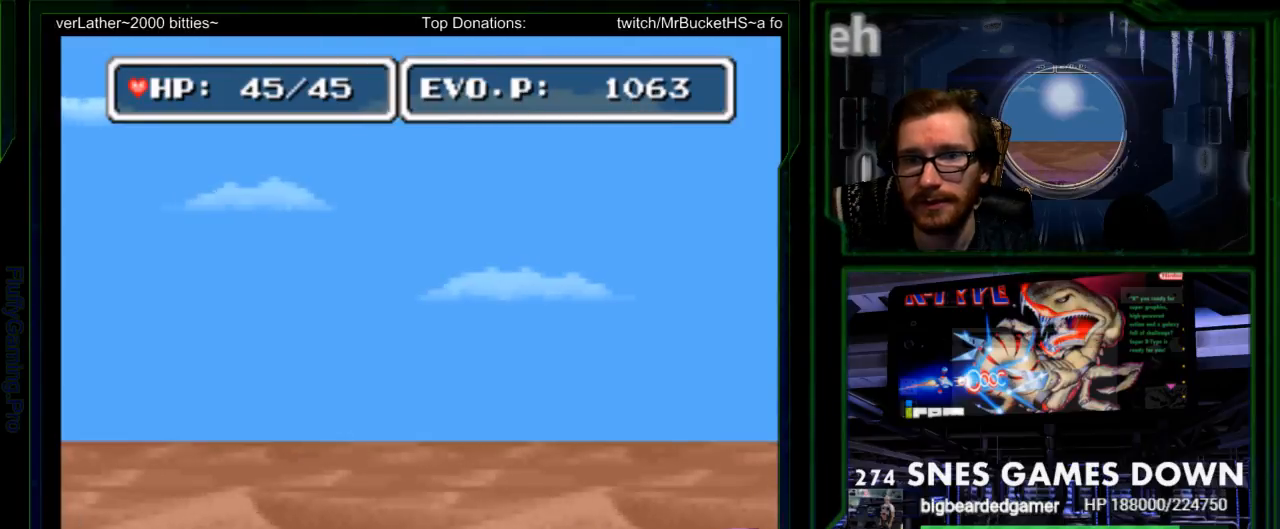
{"buttons": ["DPAD_RIGHT"], "events": [[17, "A", "down"], [67, "A", "up"]]}
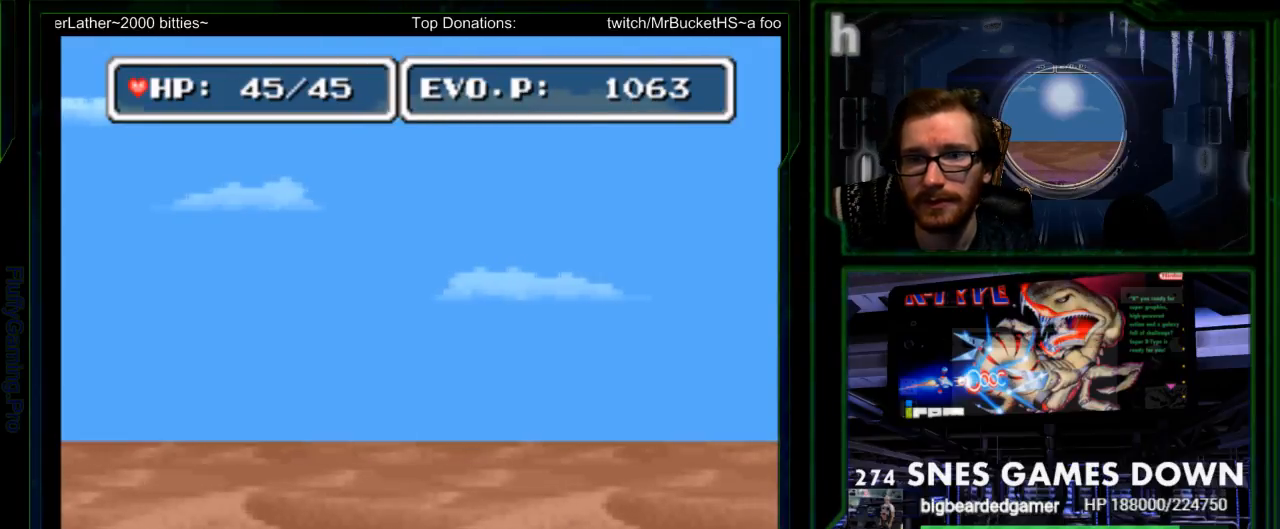
{"buttons": ["DPAD_RIGHT"], "events": []}
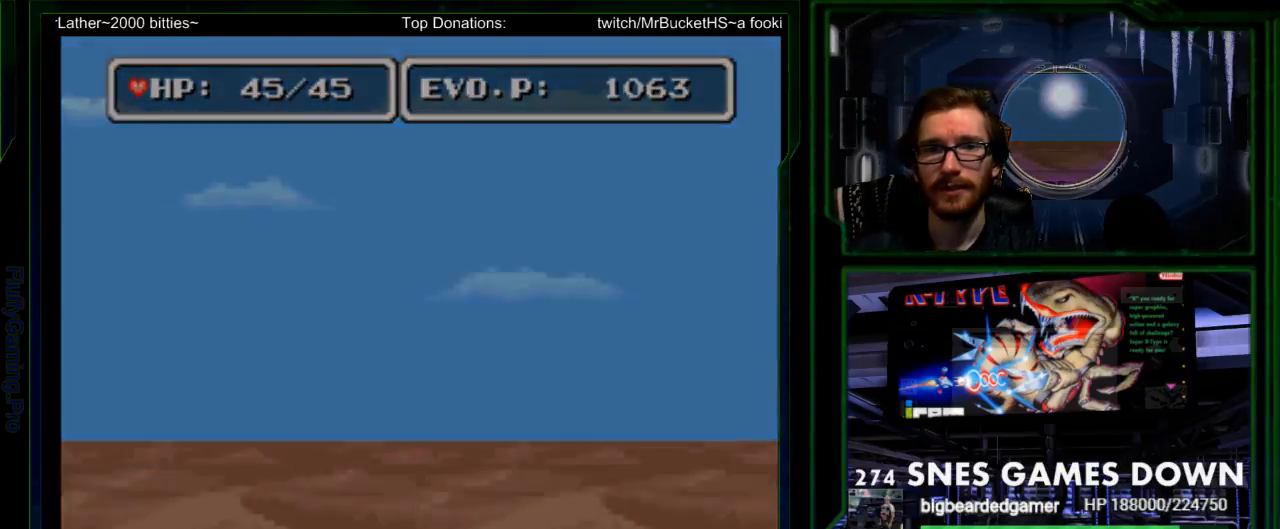
{"buttons": ["DPAD_RIGHT"], "events": []}
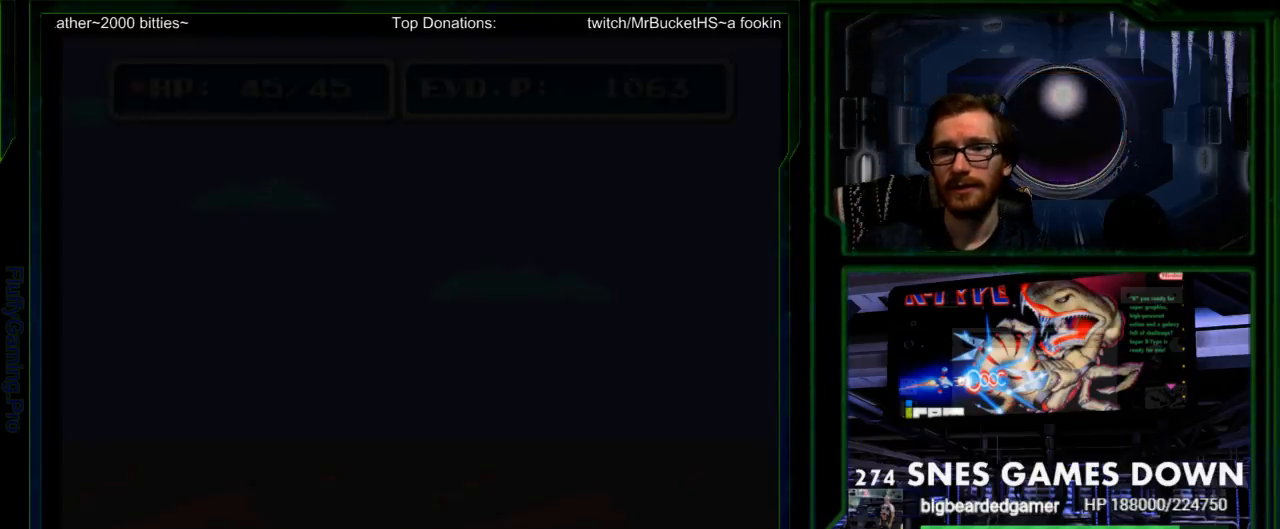
{"buttons": [], "events": [[300, "DPAD_RIGHT", "up"]]}